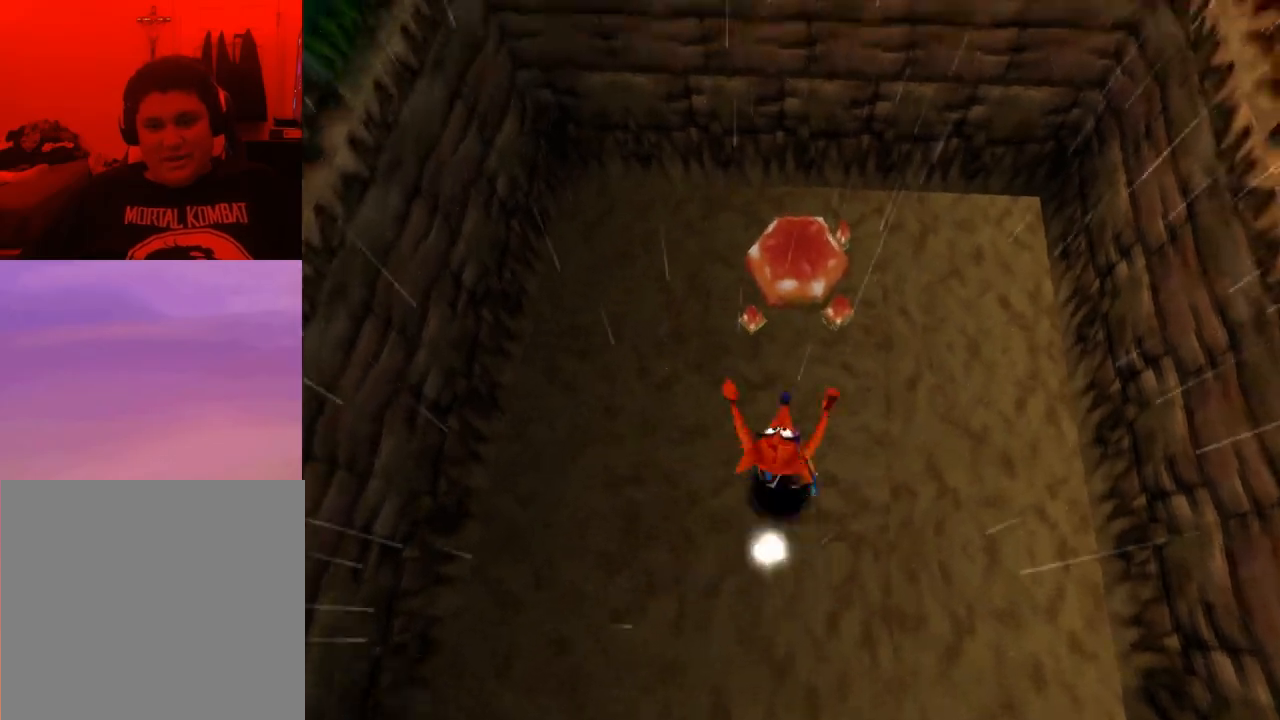
Gameplay with a controller (PlayStation layout); each line is a JSON object with the inputs held at the frame after it. "events" lists button and stick changes between this image and that frame as [ms after this image, input, new state], when the widget could be followed in between. Not read: left_stick right_stick.
{"buttons": ["DPAD_UP"], "events": []}
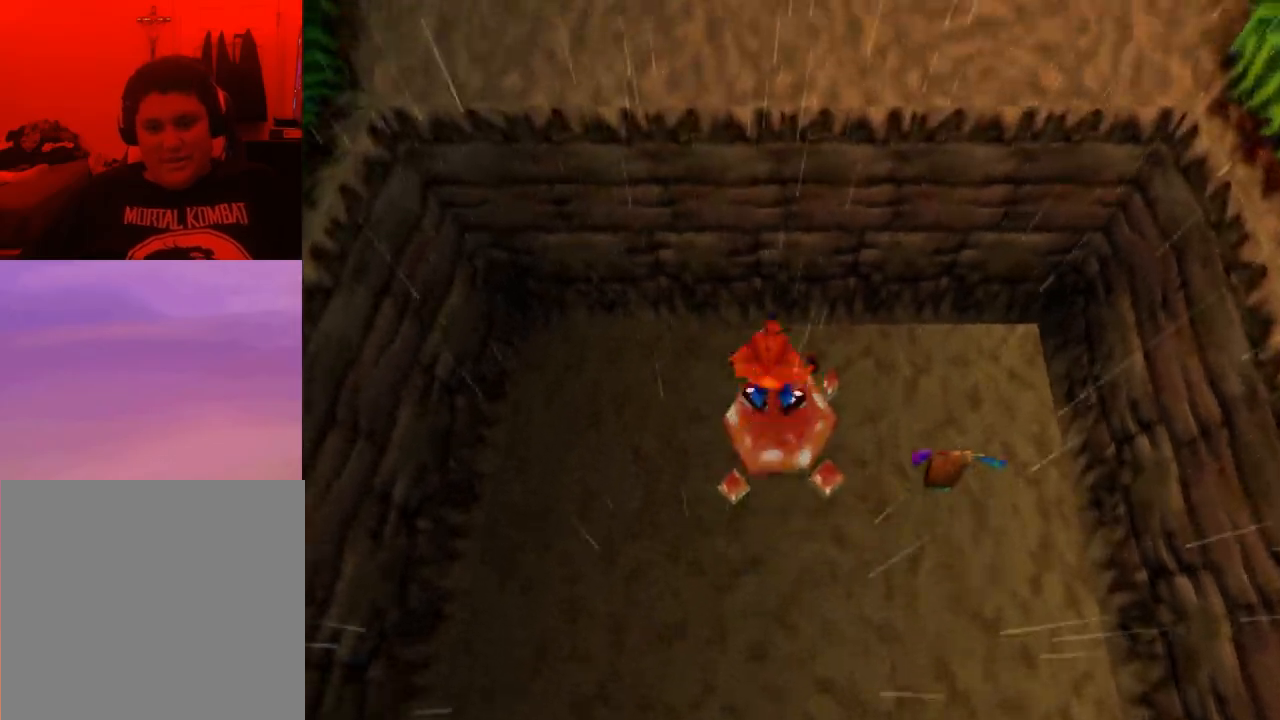
{"buttons": ["DPAD_UP"], "events": []}
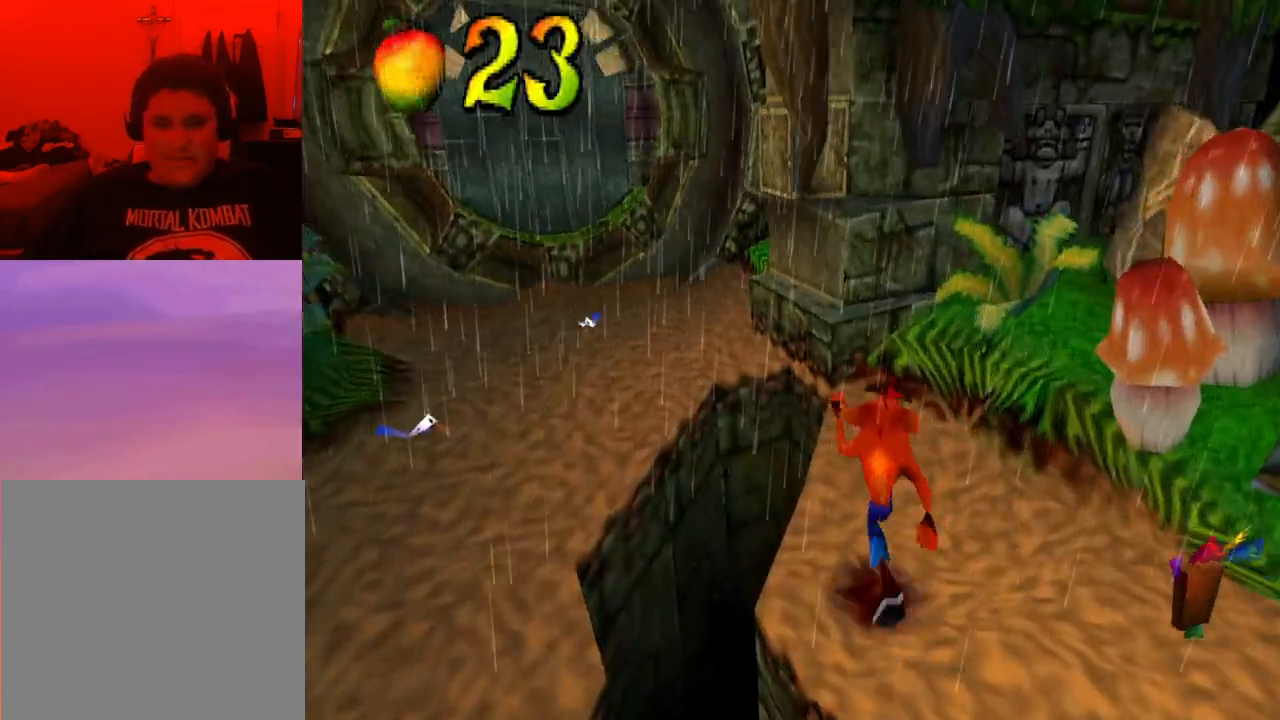
{"buttons": ["CROSS", "DPAD_UP"], "events": [[133, "DPAD_LEFT", "down"], [200, "CROSS", "down"], [500, "DPAD_LEFT", "up"]]}
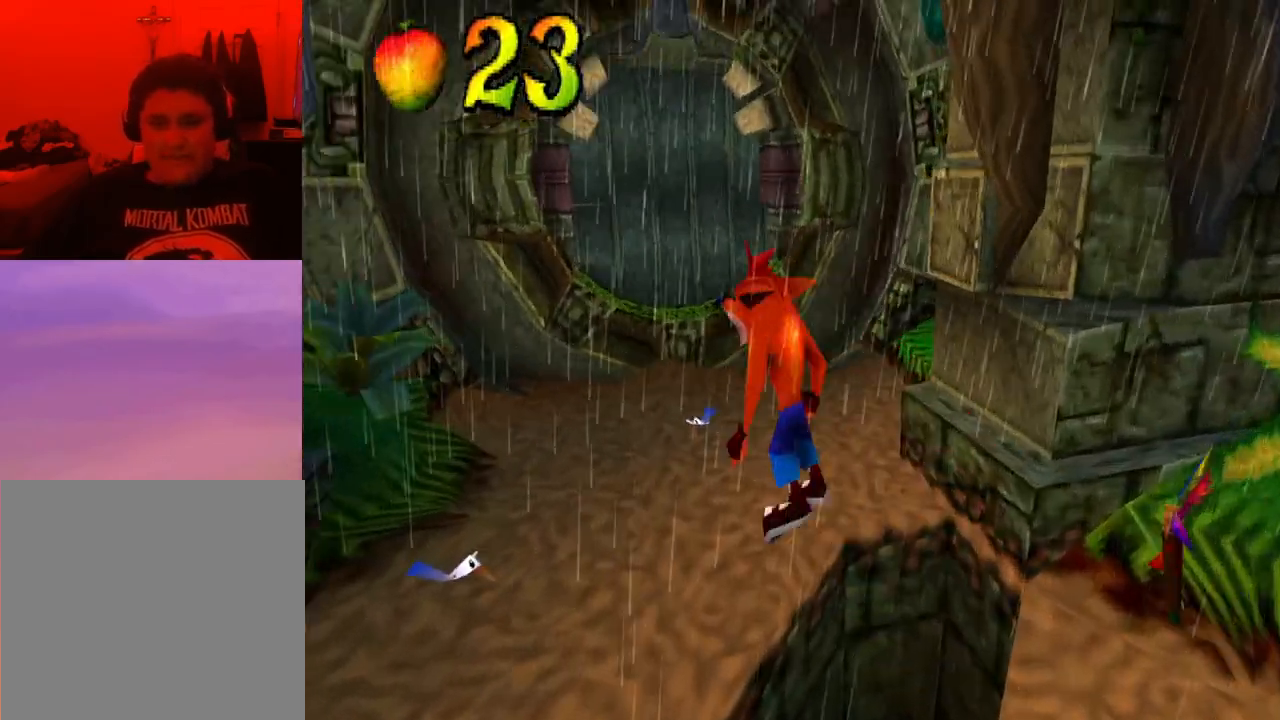
{"buttons": ["DPAD_UP"], "events": [[267, "CROSS", "up"]]}
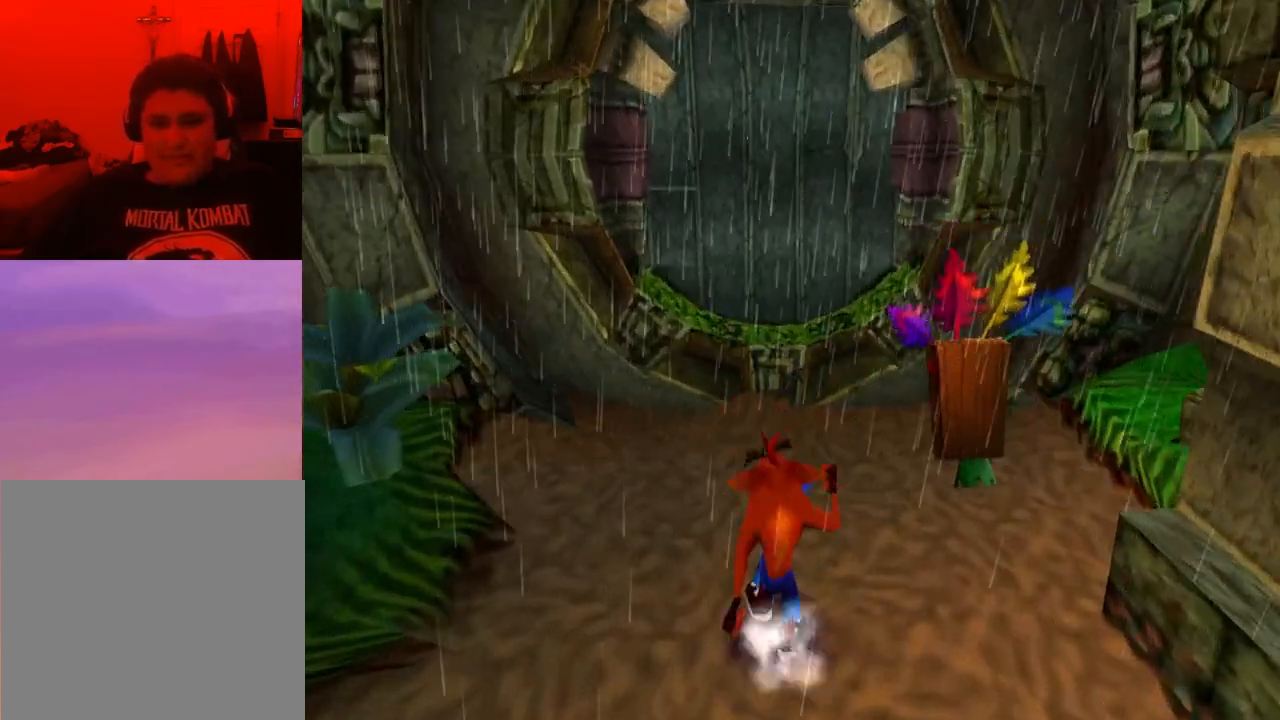
{"buttons": ["CROSS", "DPAD_UP"], "events": [[133, "CROSS", "down"]]}
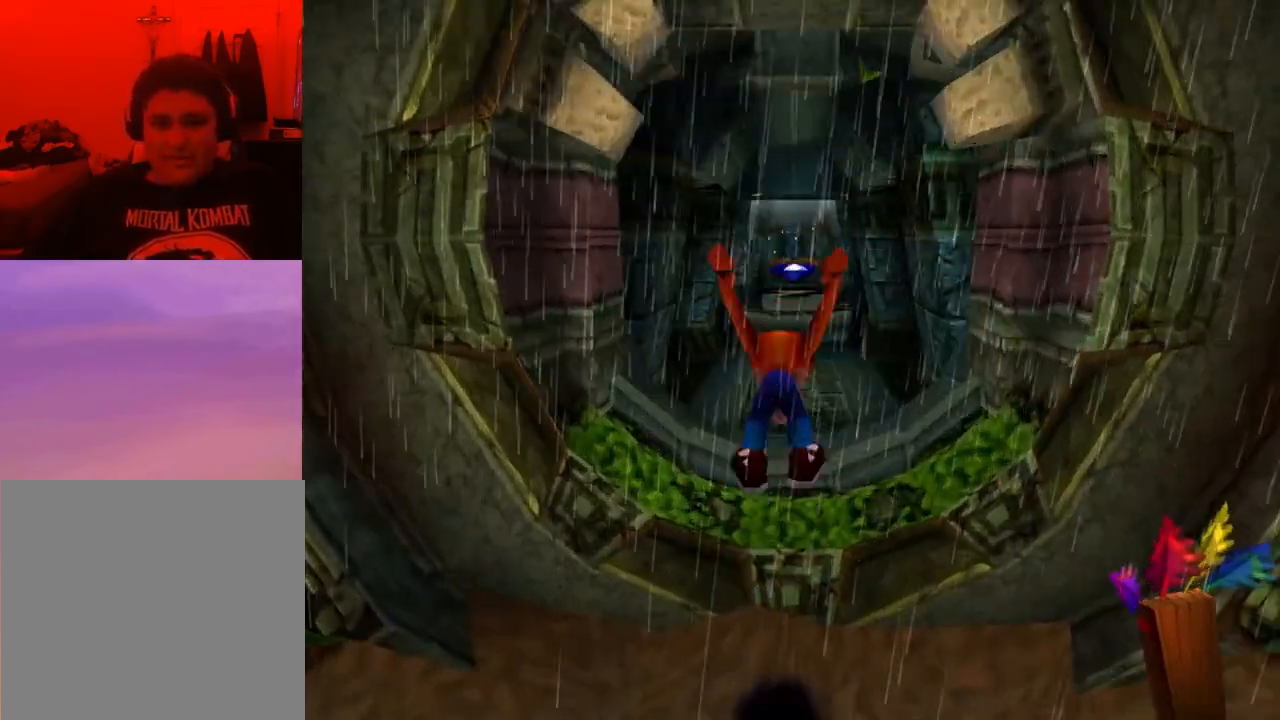
{"buttons": ["DPAD_UP"], "events": [[133, "CROSS", "up"]]}
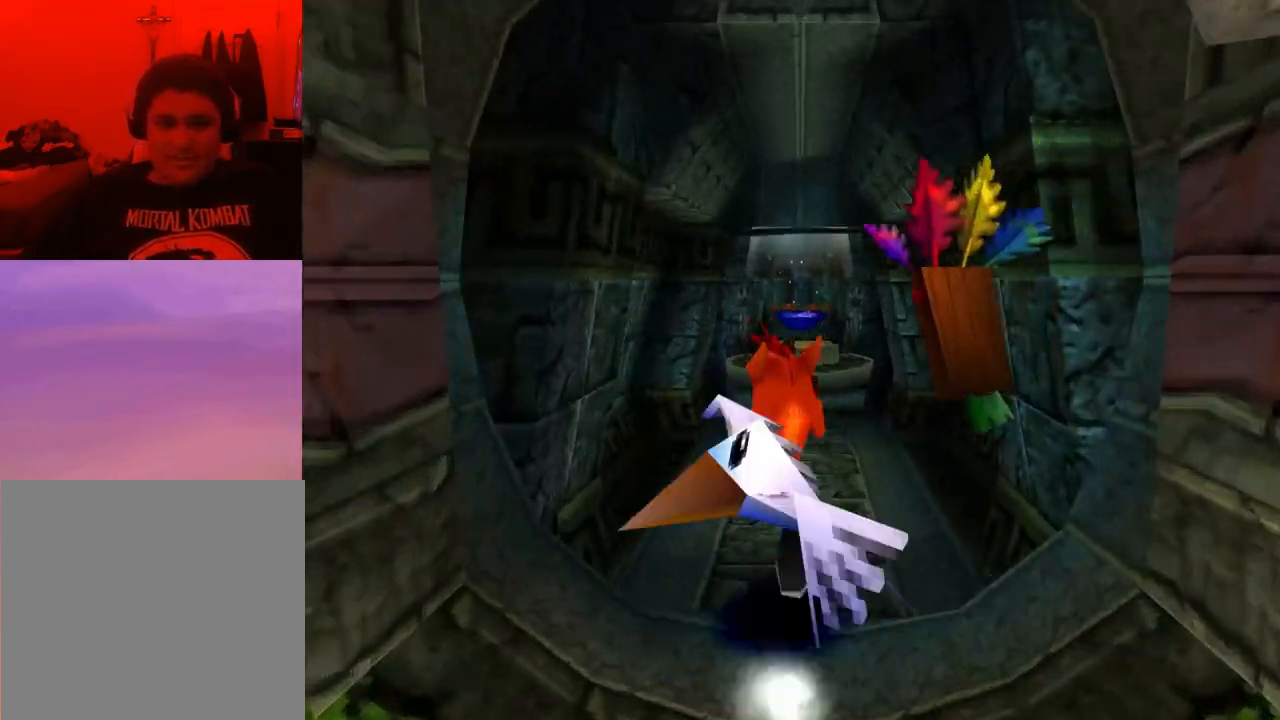
{"buttons": ["DPAD_UP"], "events": []}
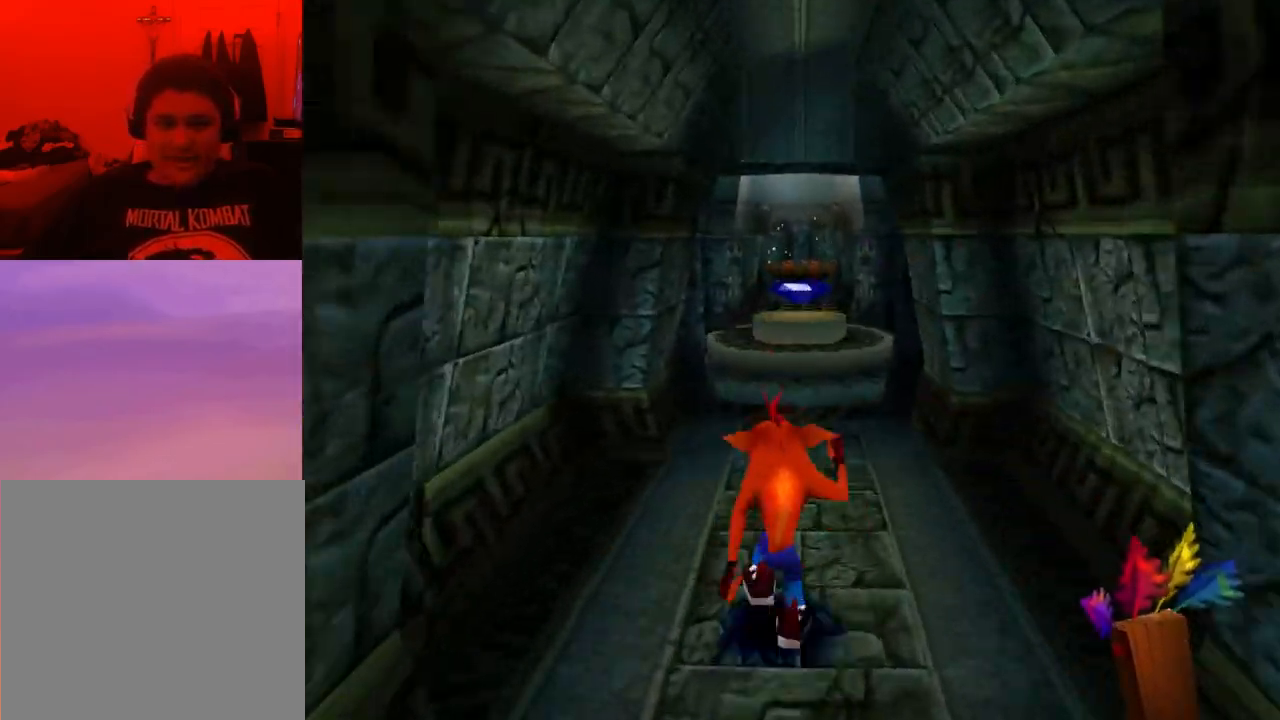
{"buttons": ["DPAD_UP"], "events": []}
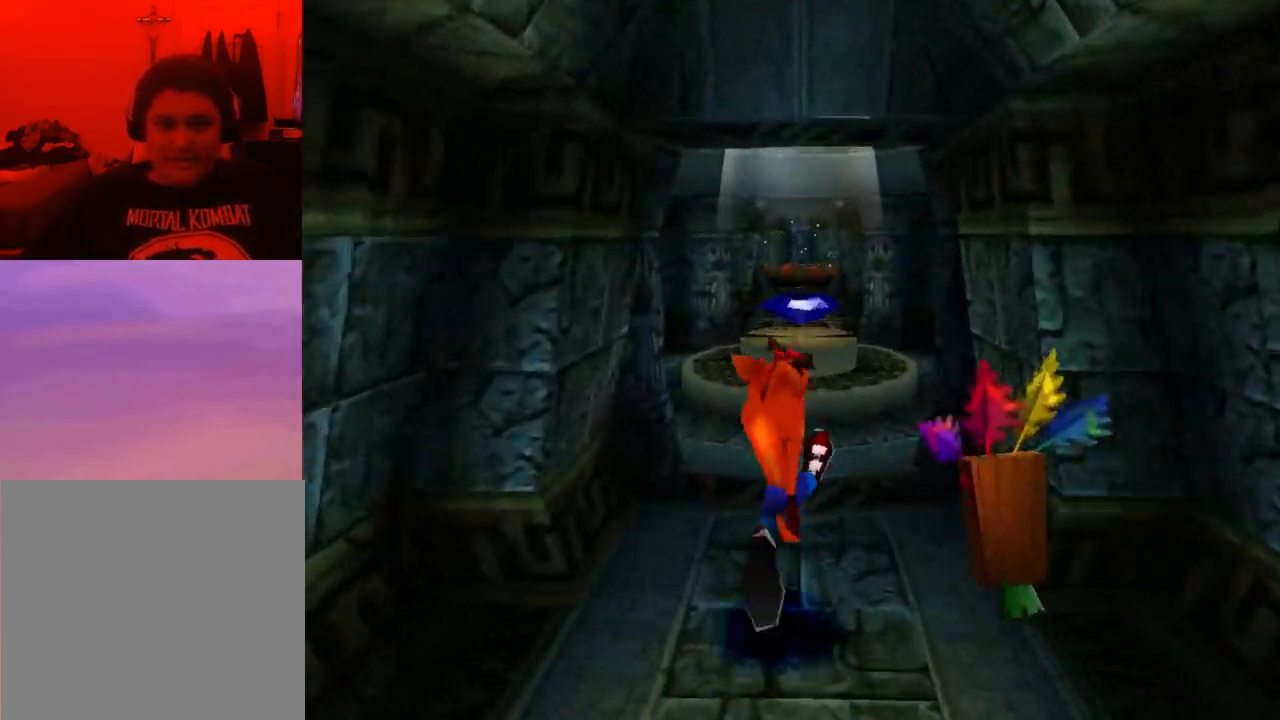
{"buttons": ["DPAD_UP"], "events": []}
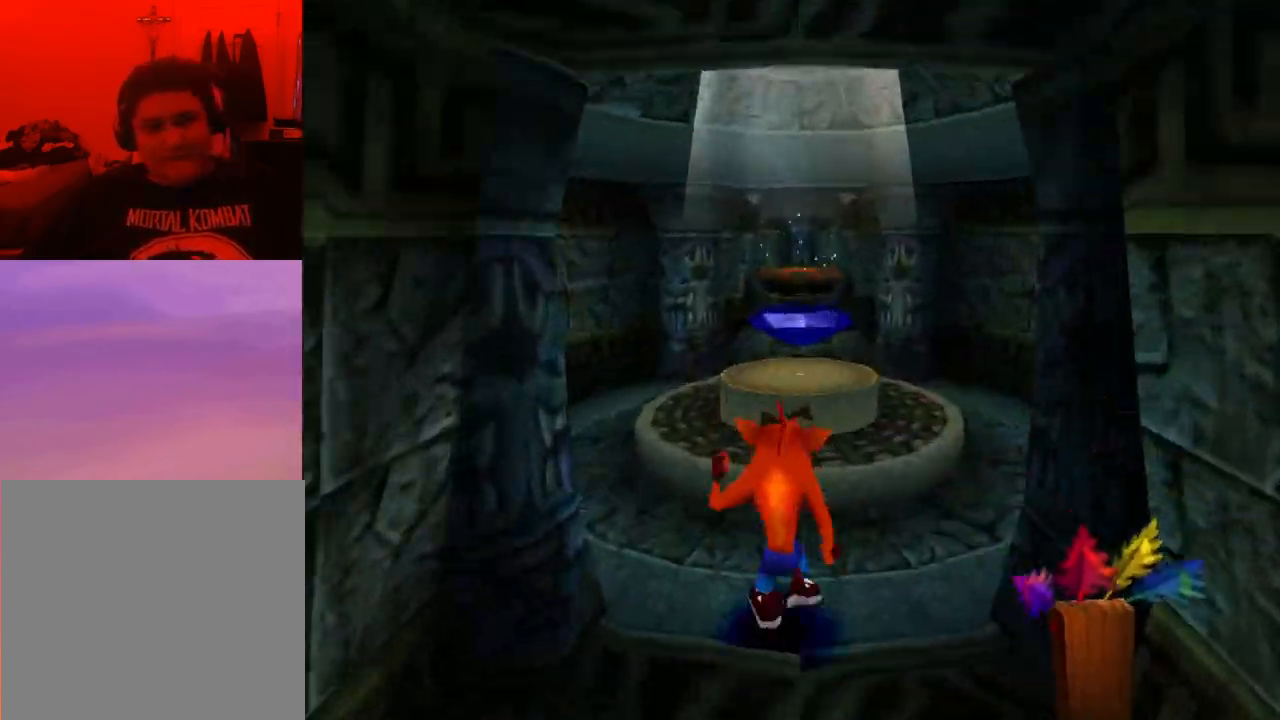
{"buttons": ["CROSS", "DPAD_UP"], "events": [[167, "CROSS", "down"]]}
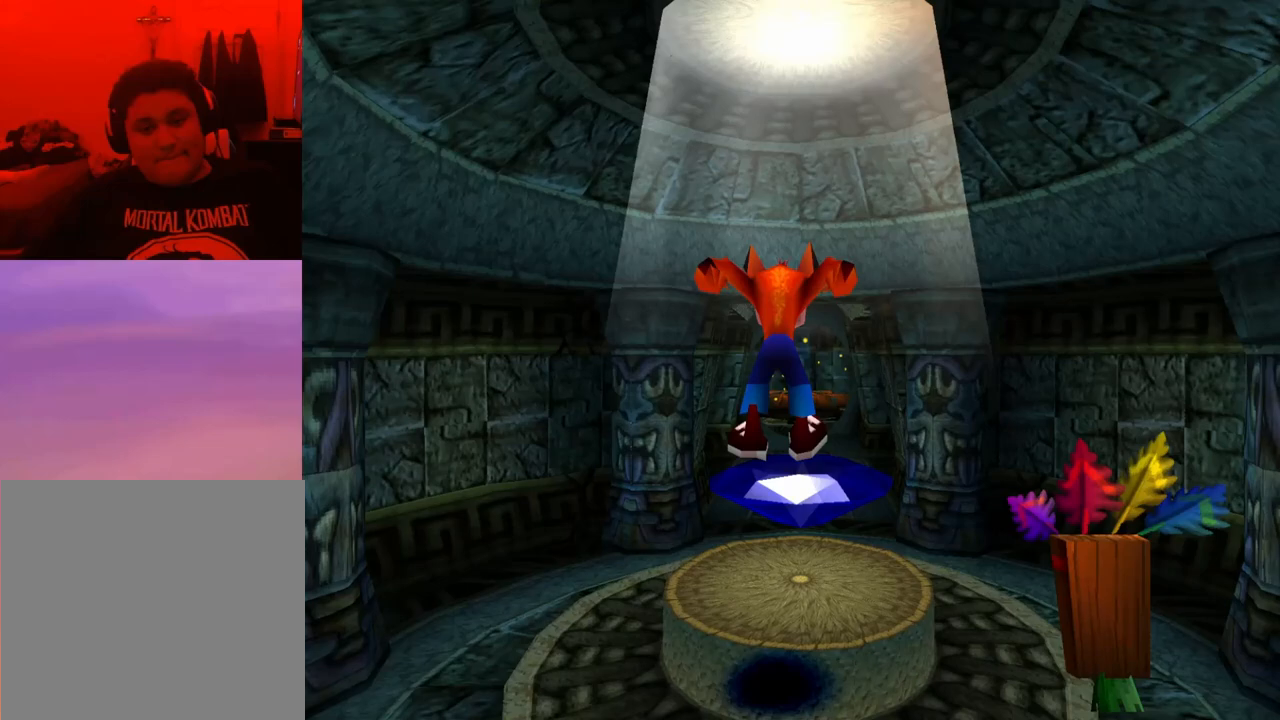
{"buttons": [], "events": [[33, "CROSS", "up"], [33, "DPAD_UP", "up"]]}
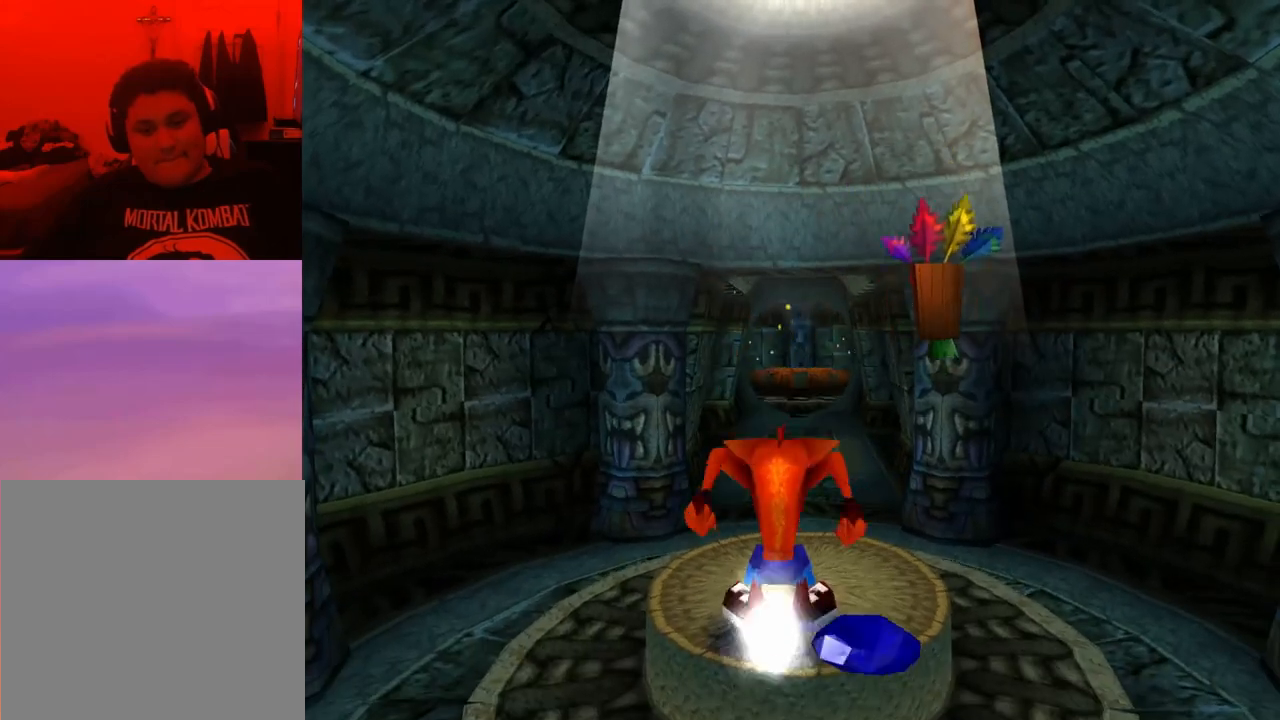
{"buttons": ["DPAD_UP"], "events": [[467, "DPAD_UP", "down"]]}
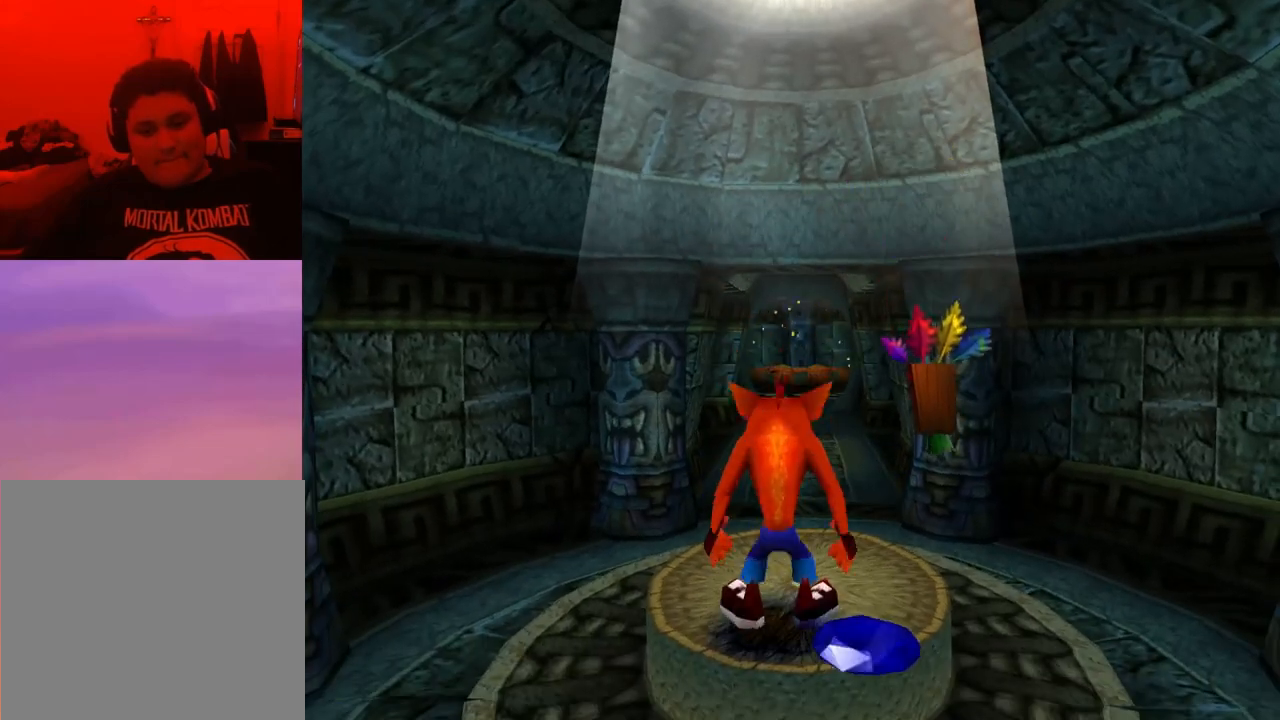
{"buttons": ["DPAD_UP"], "events": []}
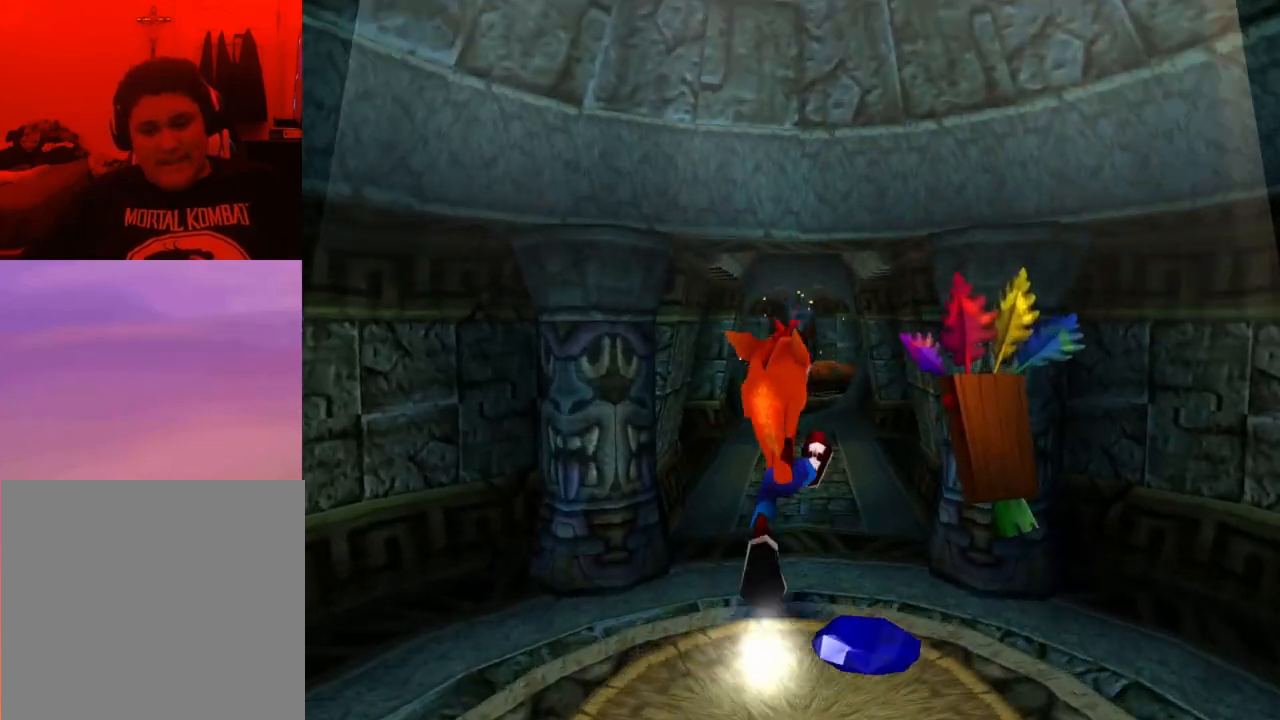
{"buttons": ["DPAD_UP"], "events": []}
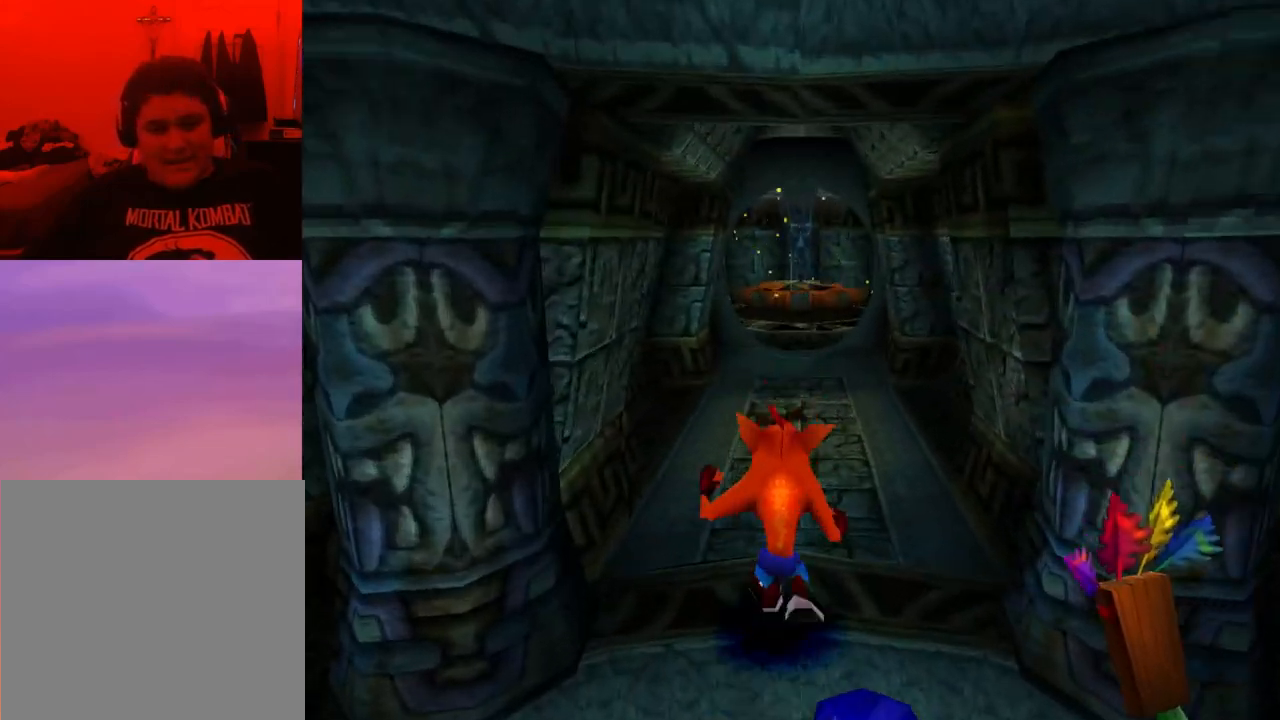
{"buttons": ["DPAD_UP"], "events": []}
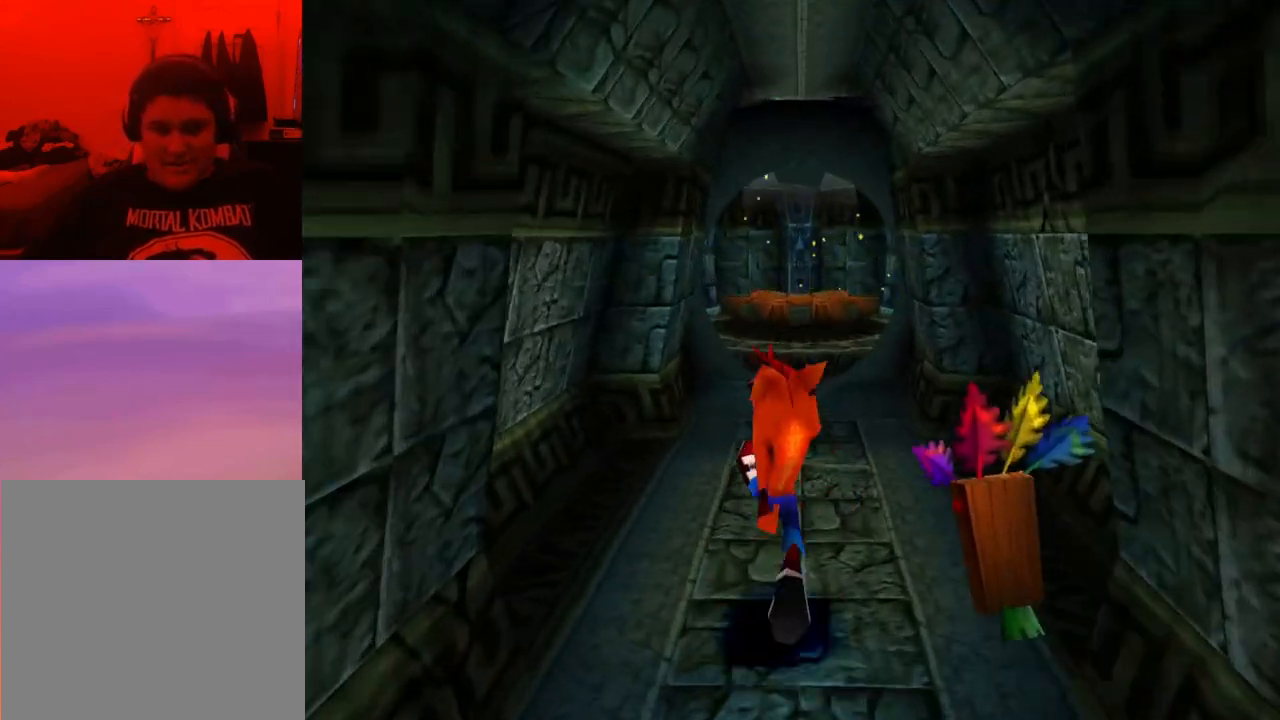
{"buttons": ["DPAD_UP"], "events": []}
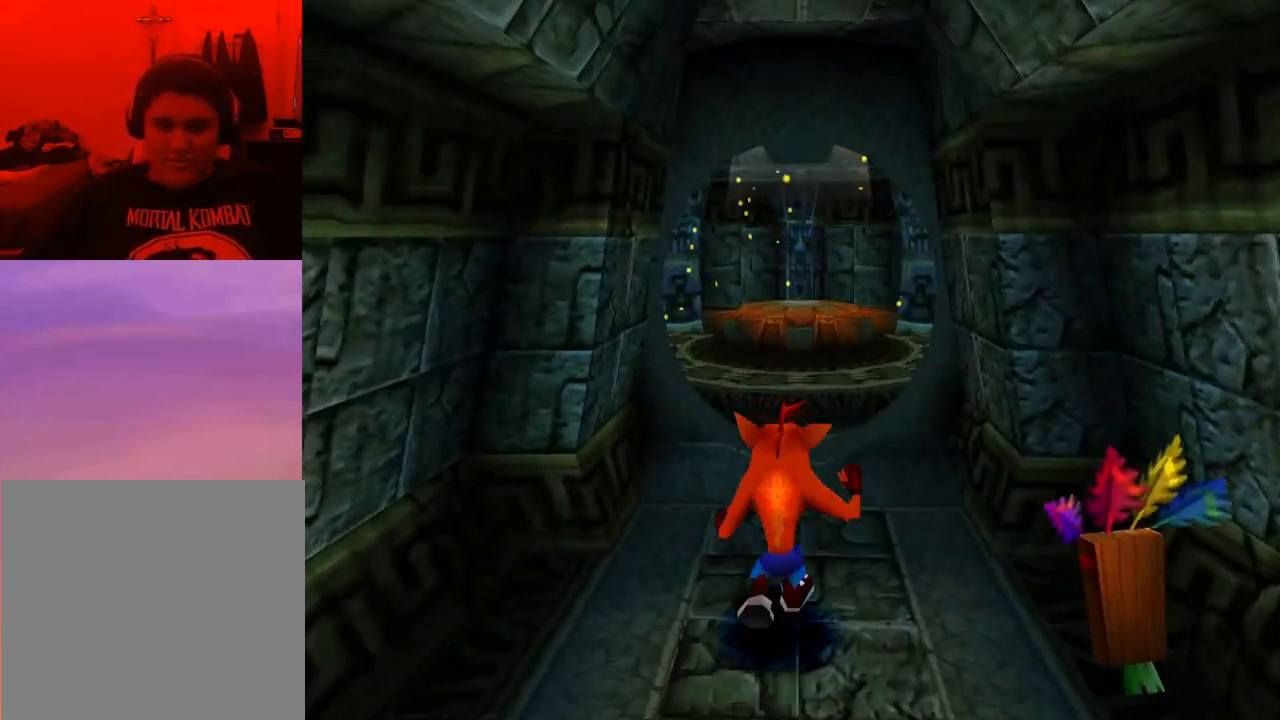
{"buttons": ["R1", "DPAD_UP"], "events": [[467, "R1", "down"]]}
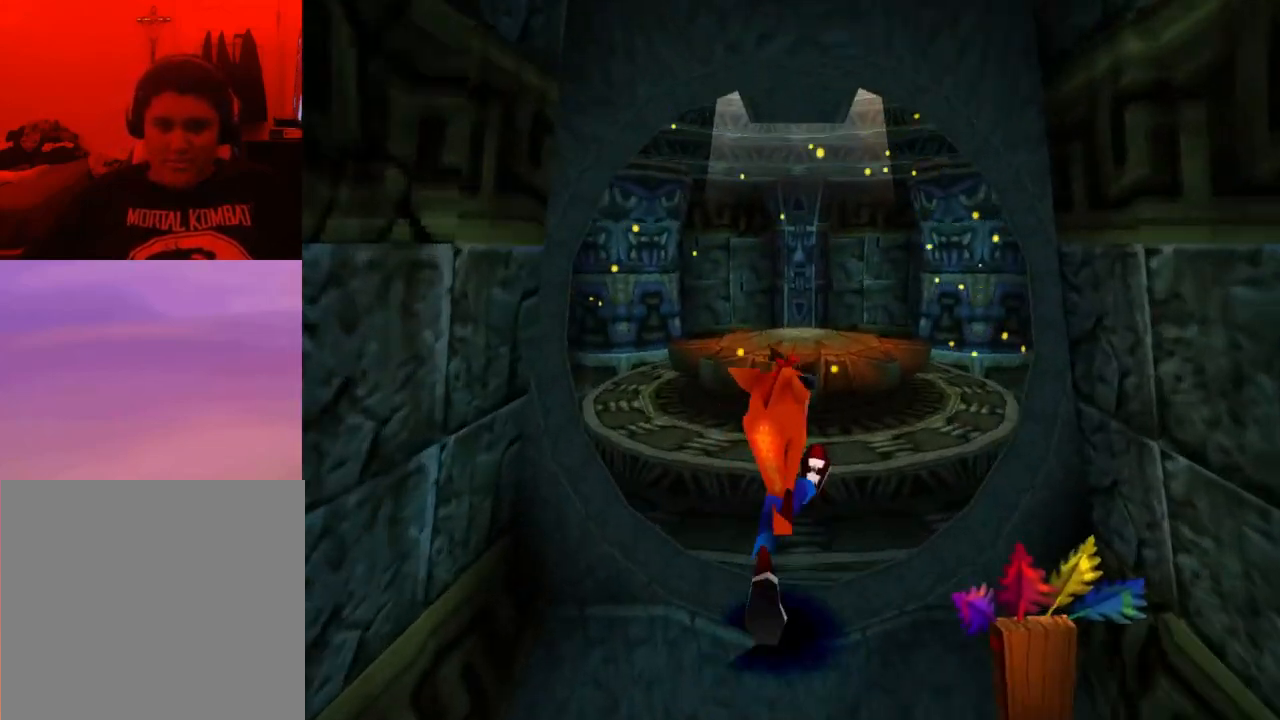
{"buttons": ["DPAD_UP"], "events": [[133, "CROSS", "down"], [167, "R1", "up"], [400, "CROSS", "up"]]}
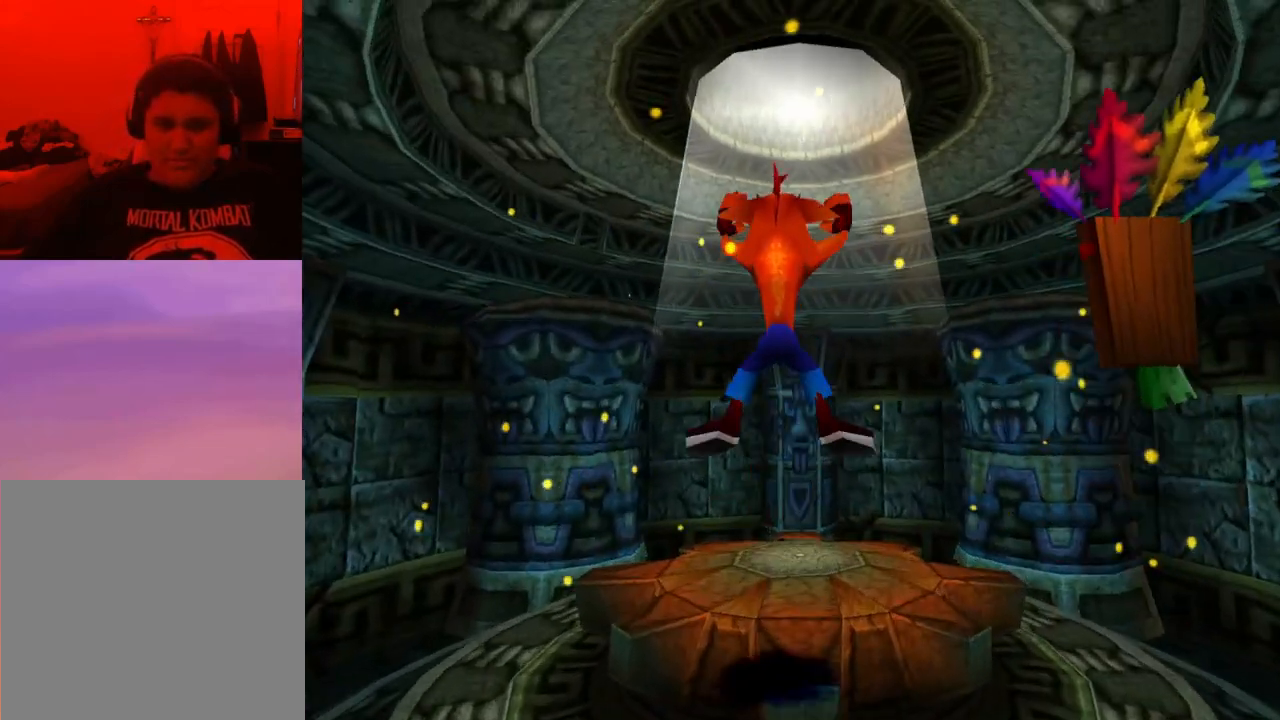
{"buttons": [], "events": [[367, "DPAD_UP", "up"]]}
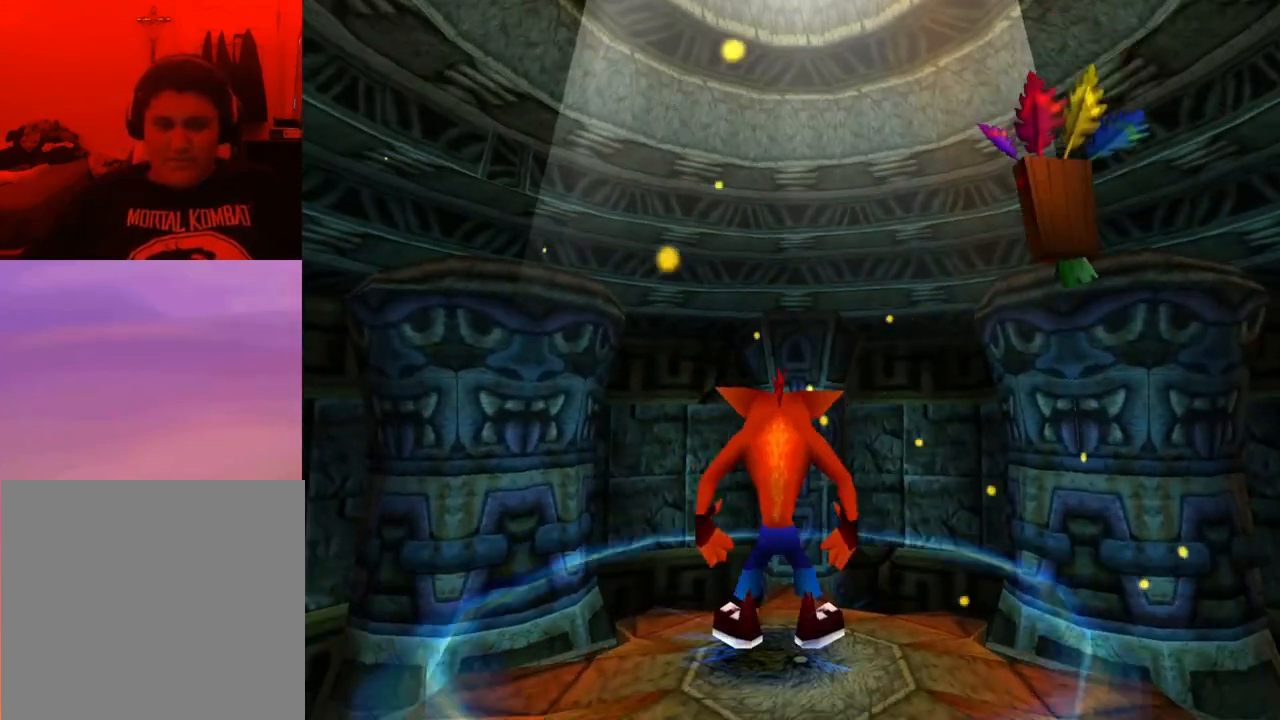
{"buttons": [], "events": []}
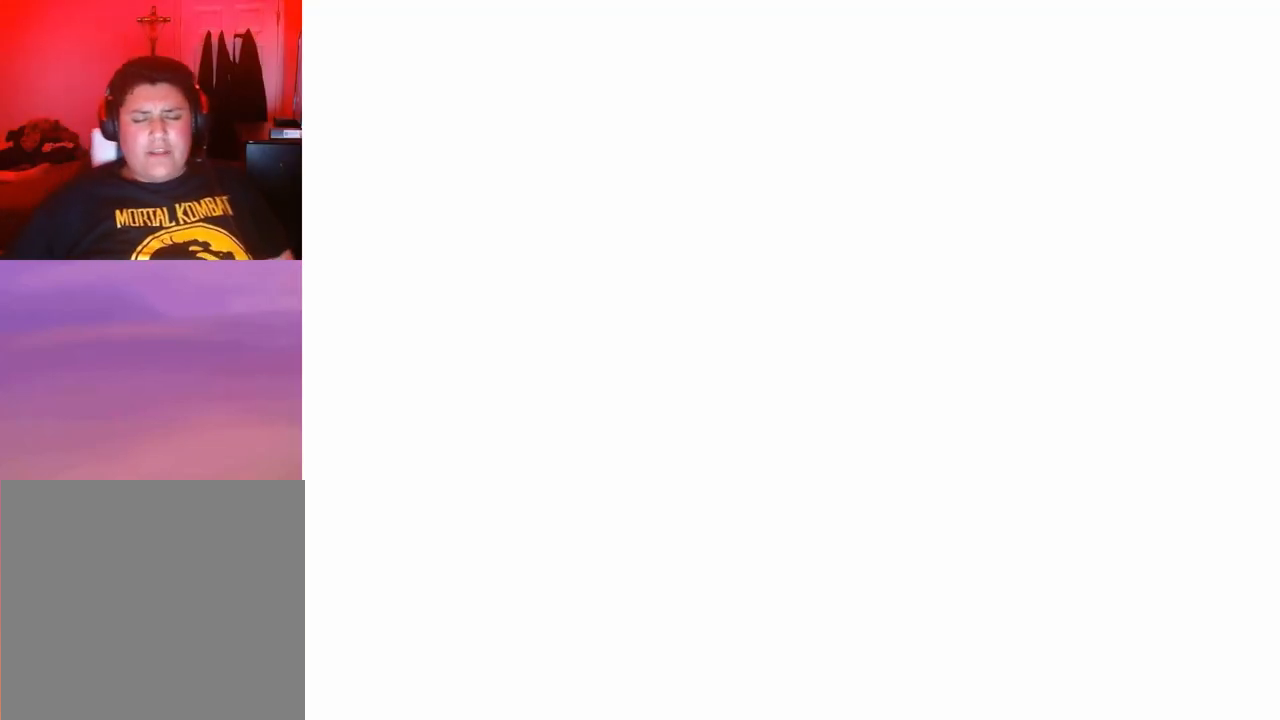
{"buttons": [], "events": []}
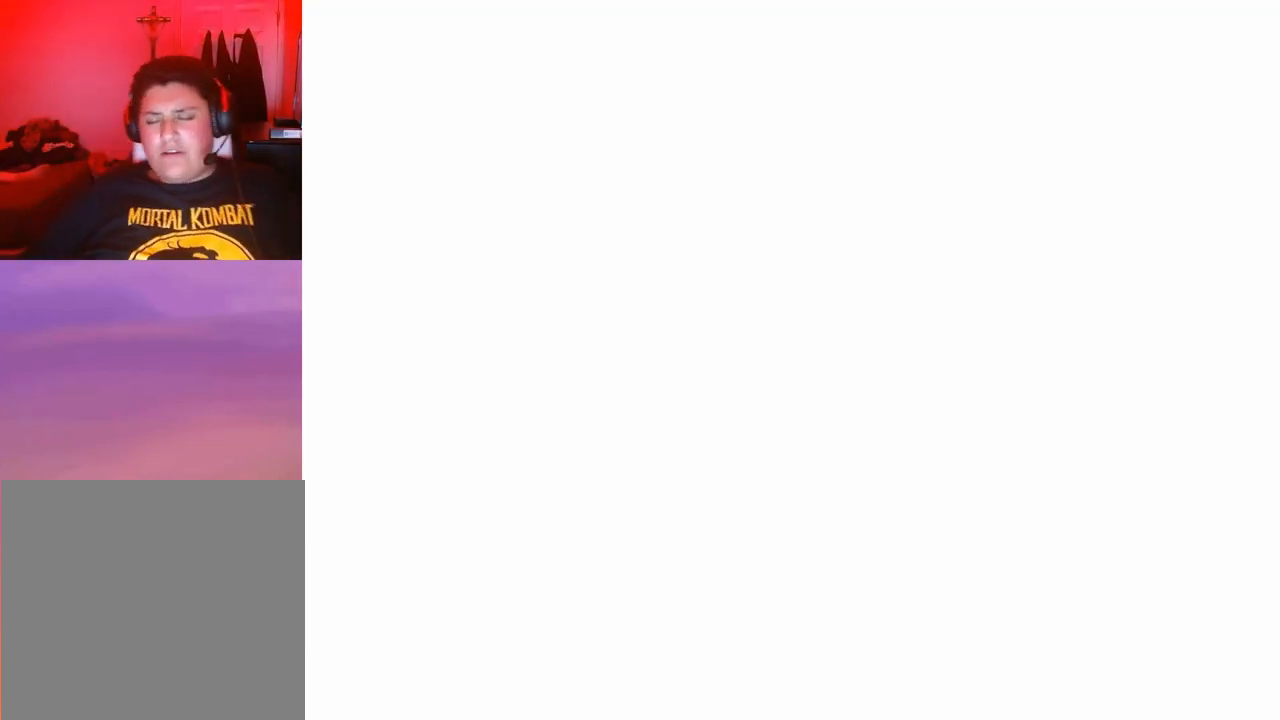
{"buttons": [], "events": []}
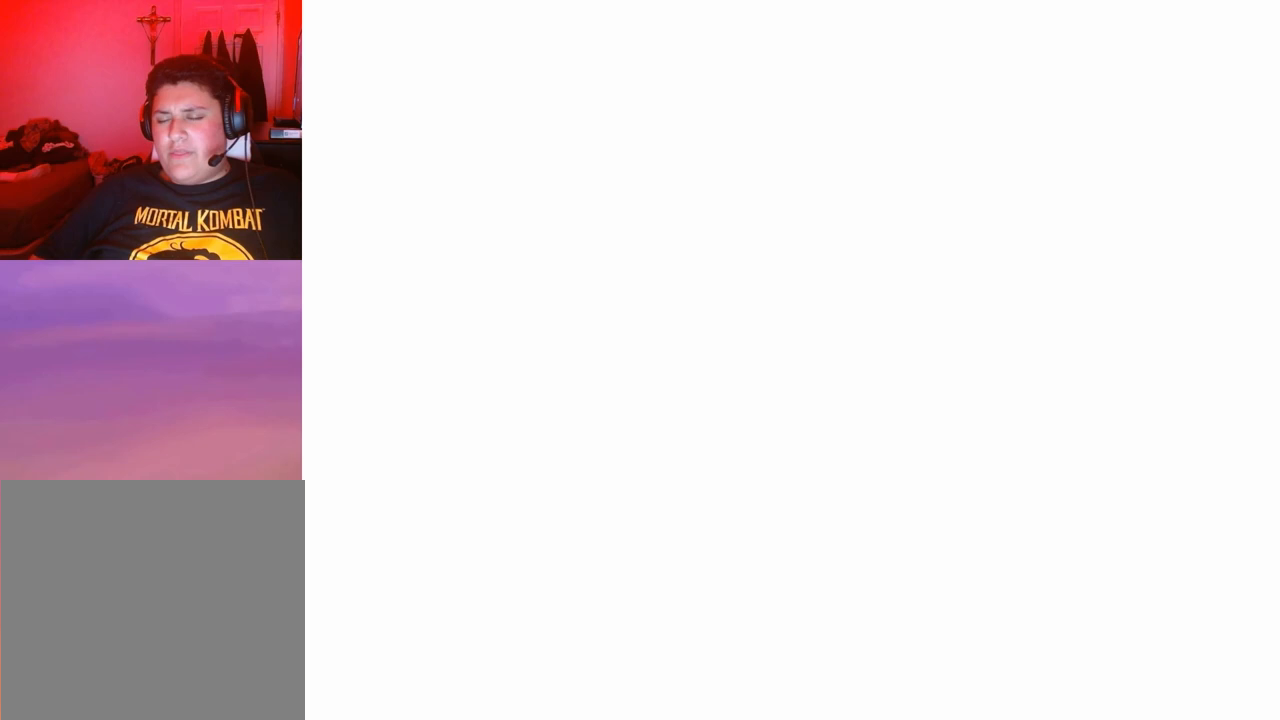
{"buttons": [], "events": []}
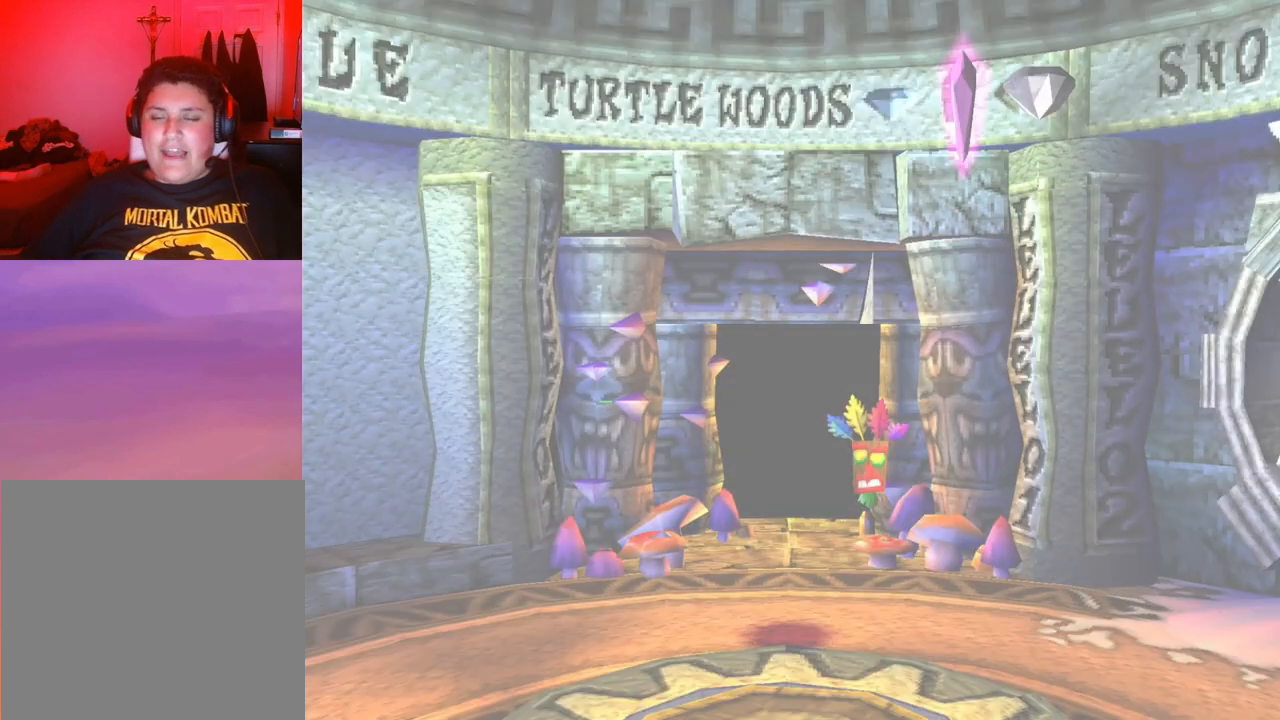
{"buttons": [], "events": []}
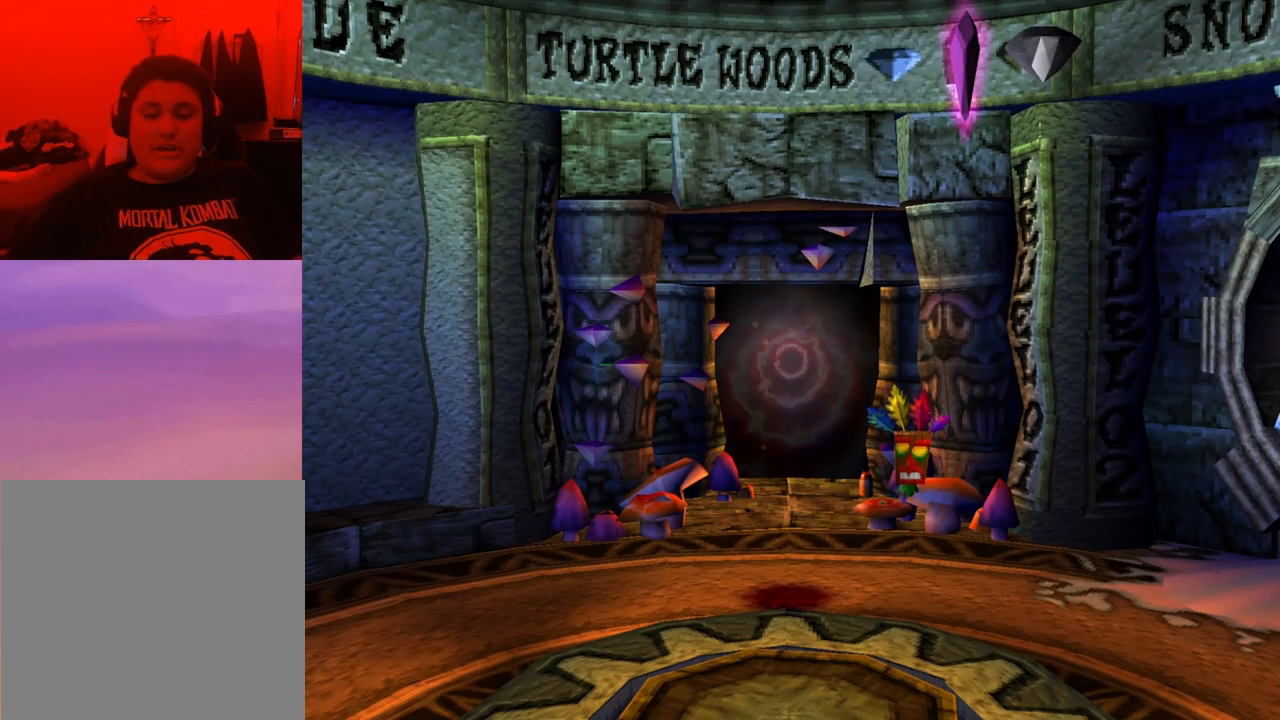
{"buttons": ["DPAD_RIGHT"], "events": [[300, "DPAD_RIGHT", "down"]]}
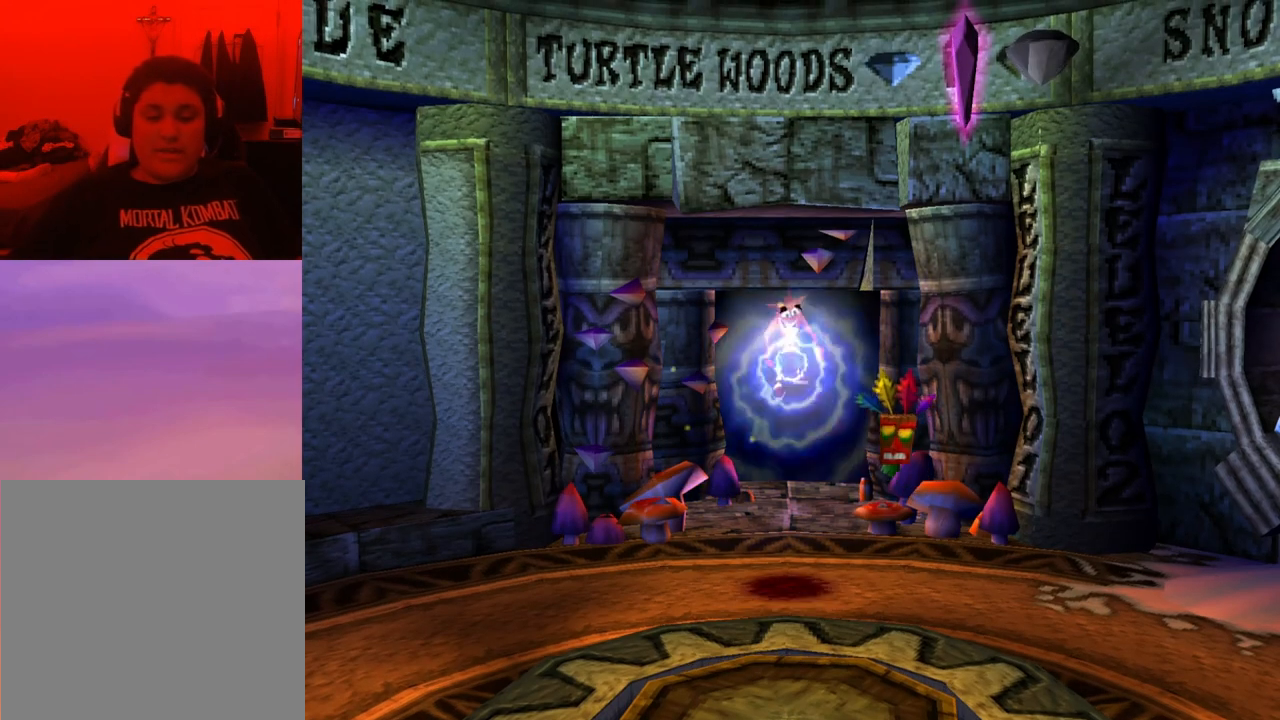
{"buttons": ["DPAD_RIGHT"], "events": []}
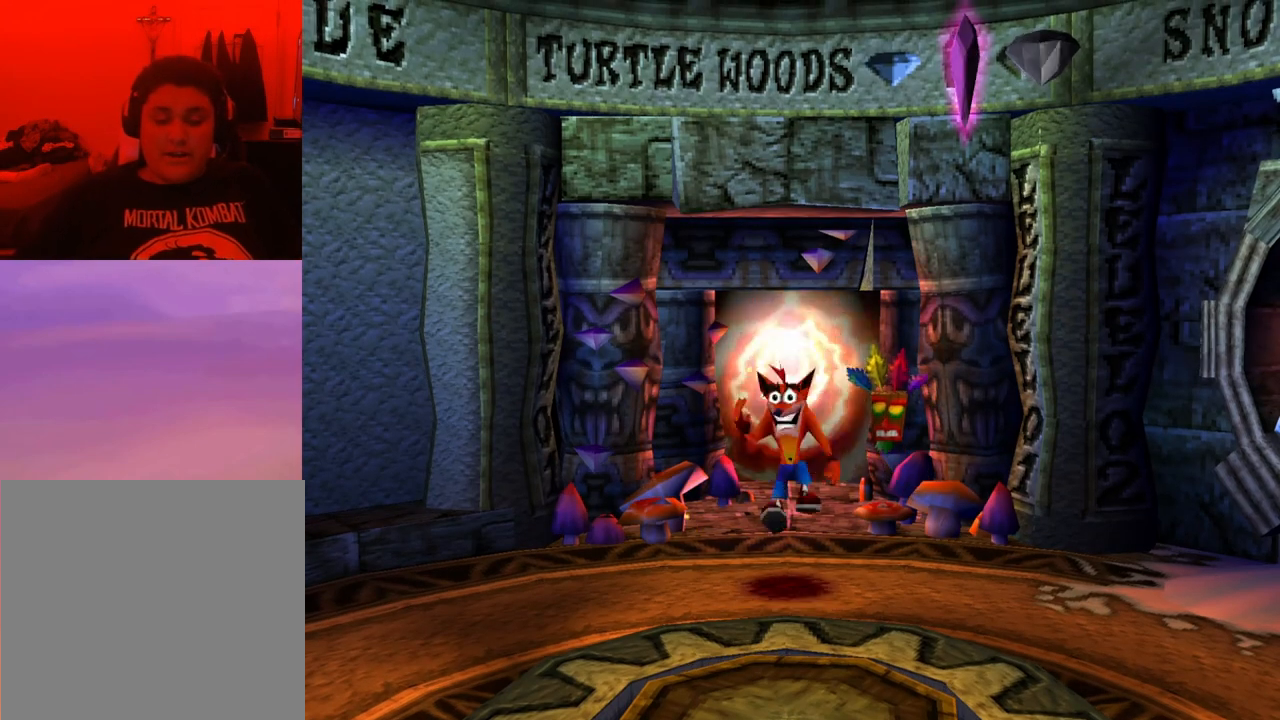
{"buttons": [], "events": [[467, "DPAD_RIGHT", "up"]]}
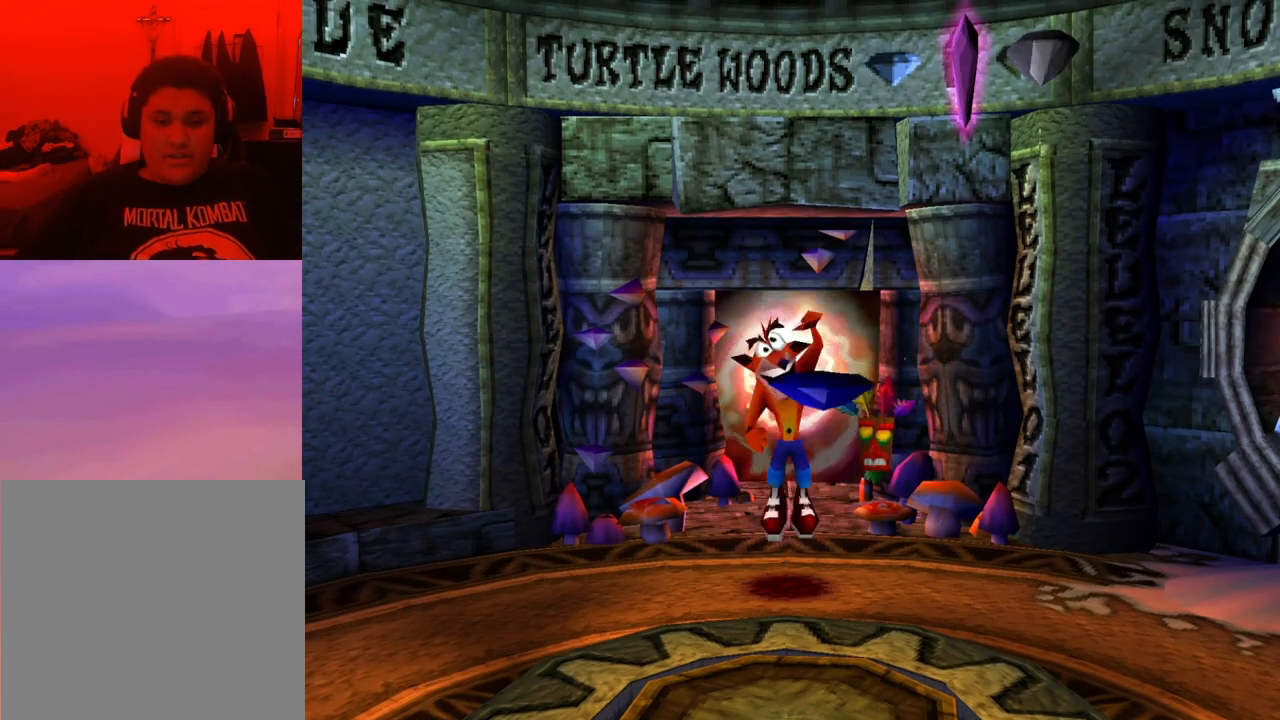
{"buttons": [], "events": []}
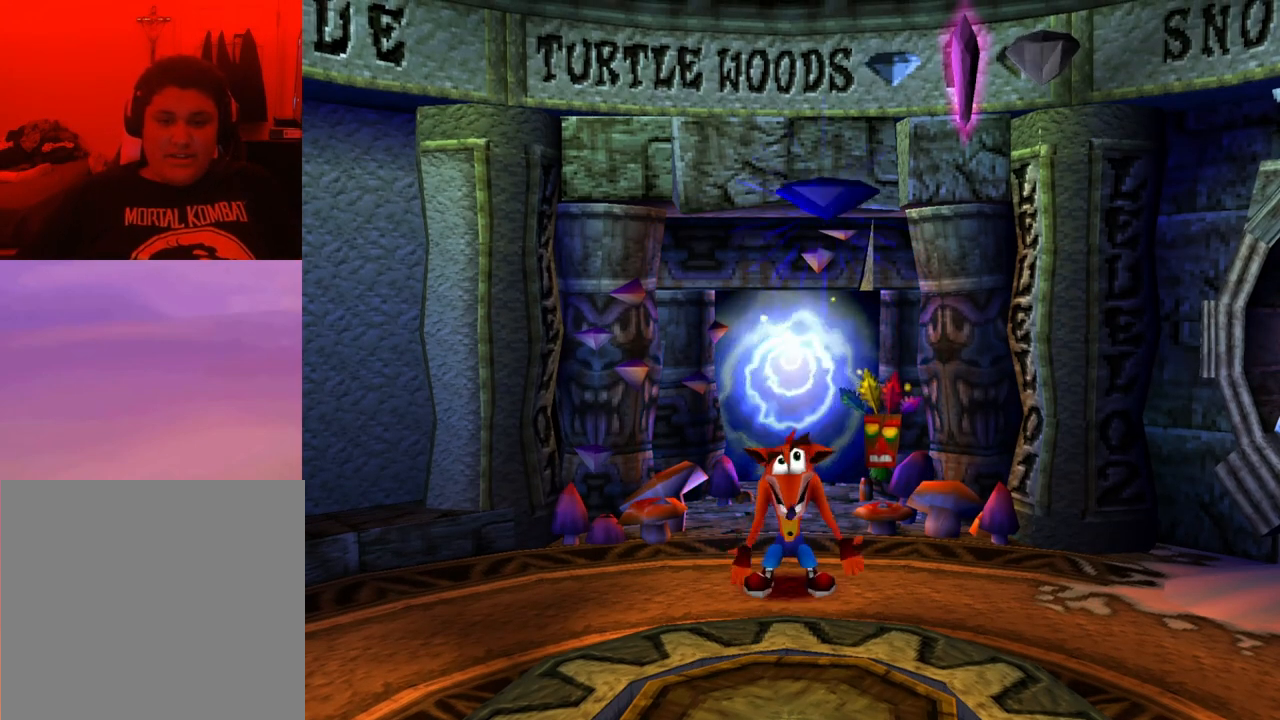
{"buttons": [], "events": []}
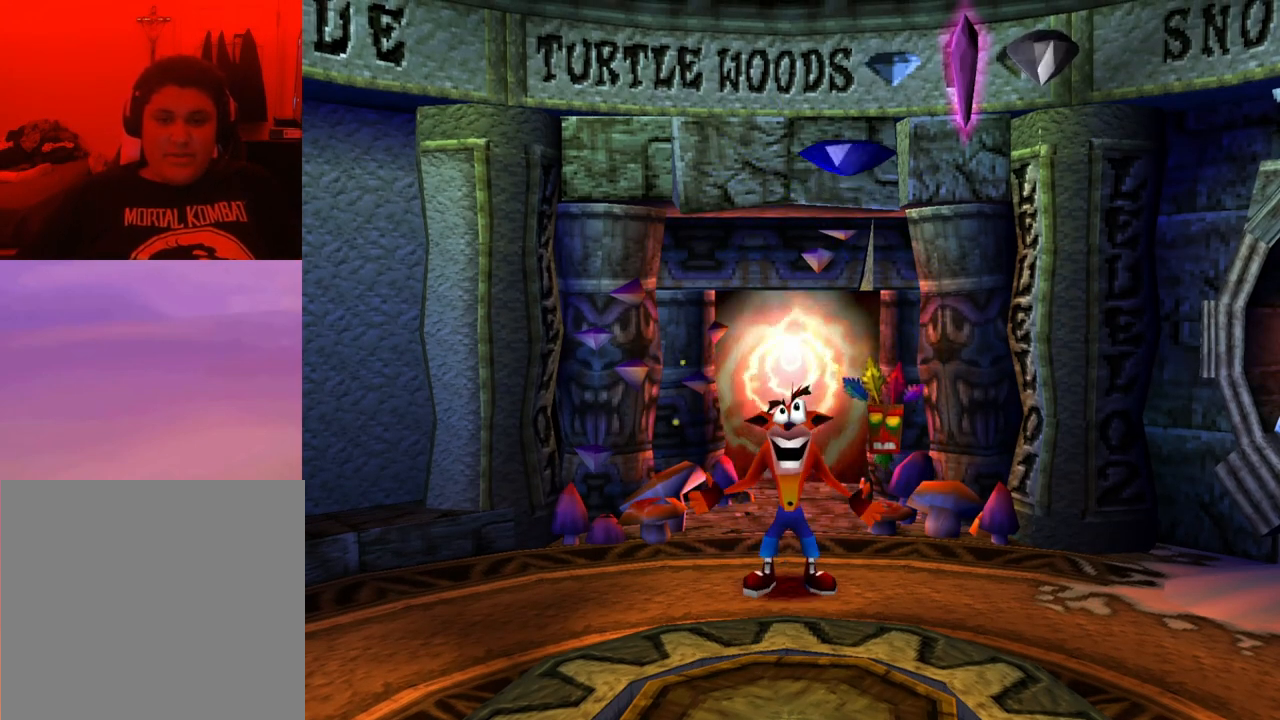
{"buttons": [], "events": []}
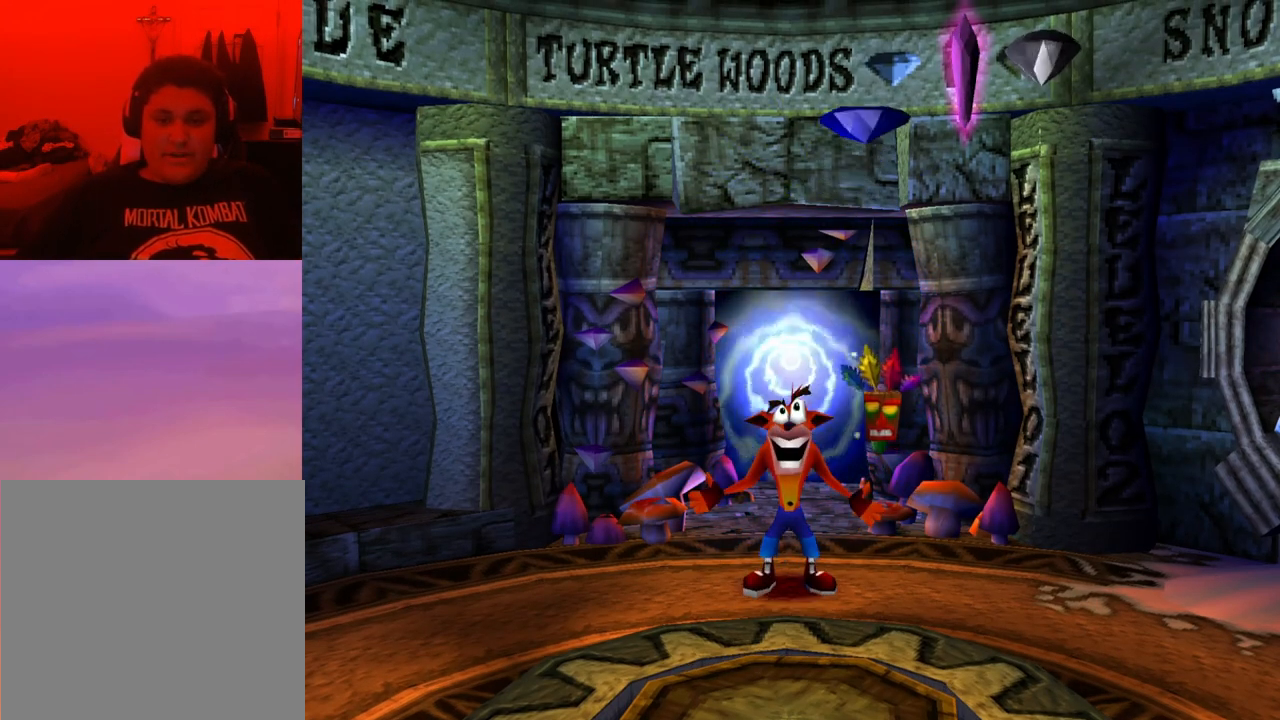
{"buttons": [], "events": []}